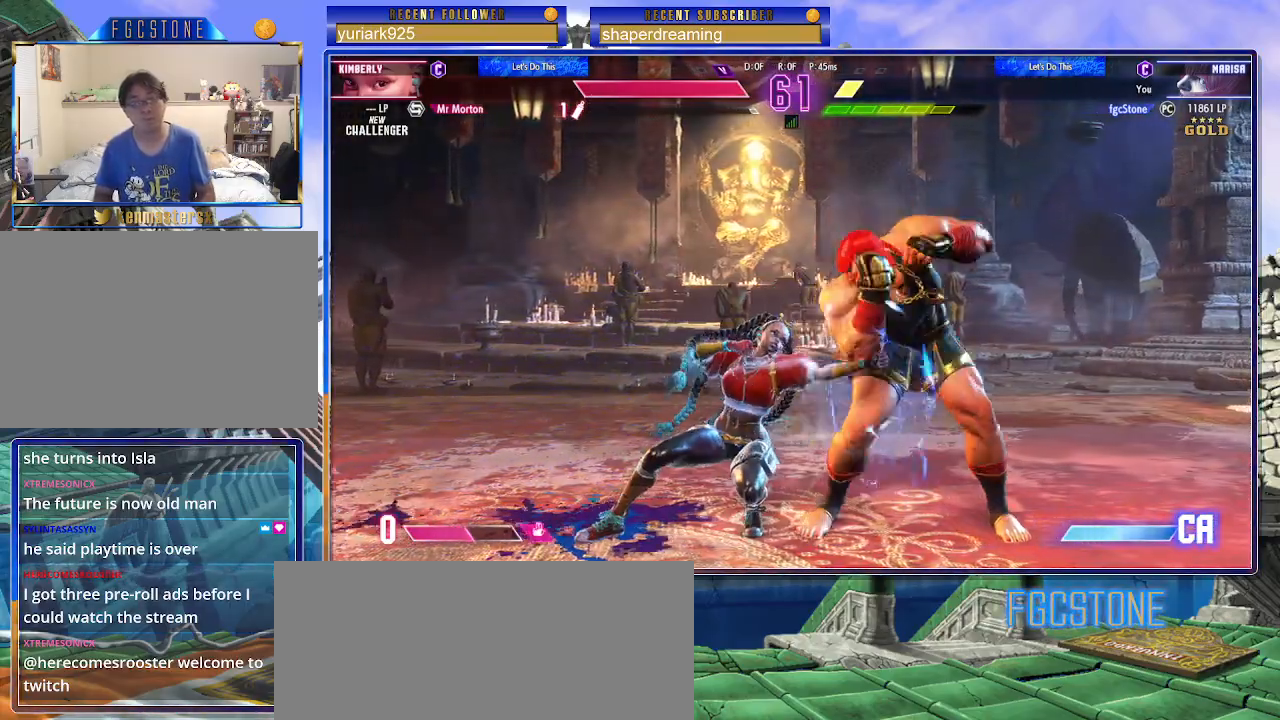
Gameplay with a controller (arcade stick); each line is a JSON object with the inputs held at the frame after it. "events" lists button and stick changes between this image and that frame as [ms after this image, input, new state], when the widget could be followed in between. Not read: K L3 P R3 S other_buttons.
{"buttons": [], "left_stick": "right", "events": [[283, "left_stick", "down-right"], [483, "left_stick", "right"]]}
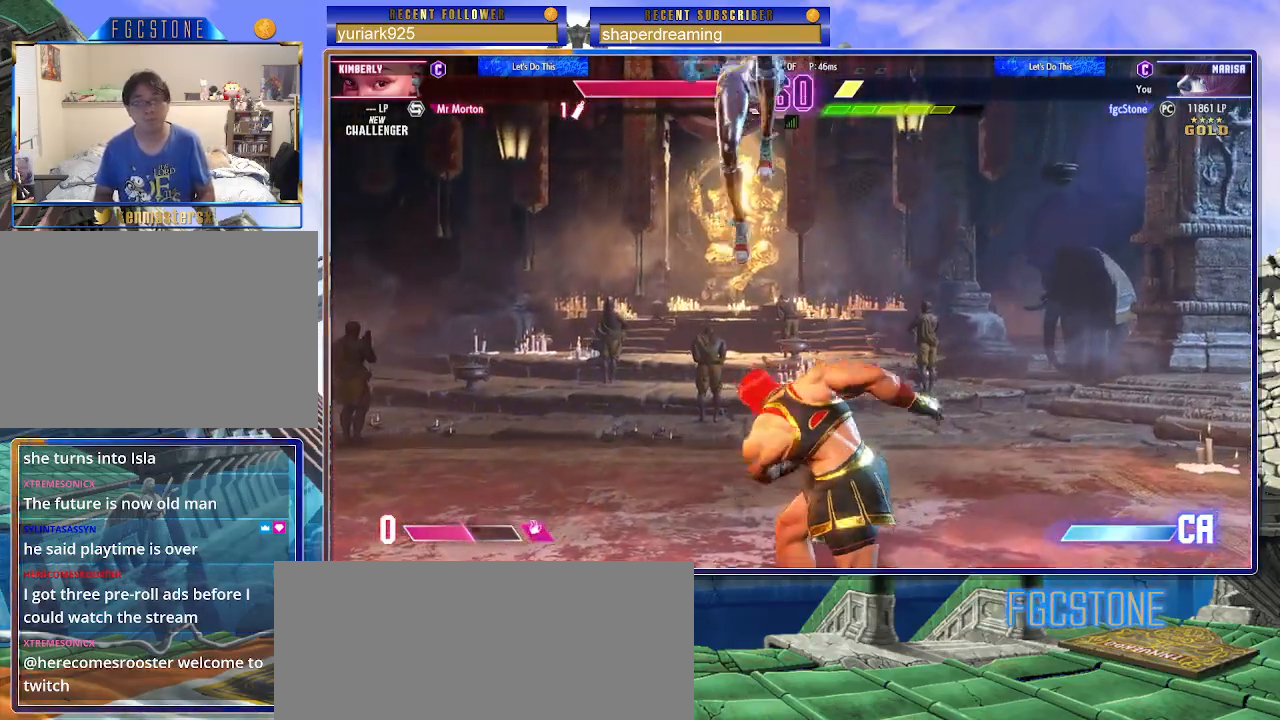
{"buttons": [], "left_stick": "down-right", "events": [[500, "left_stick", "down-right"]]}
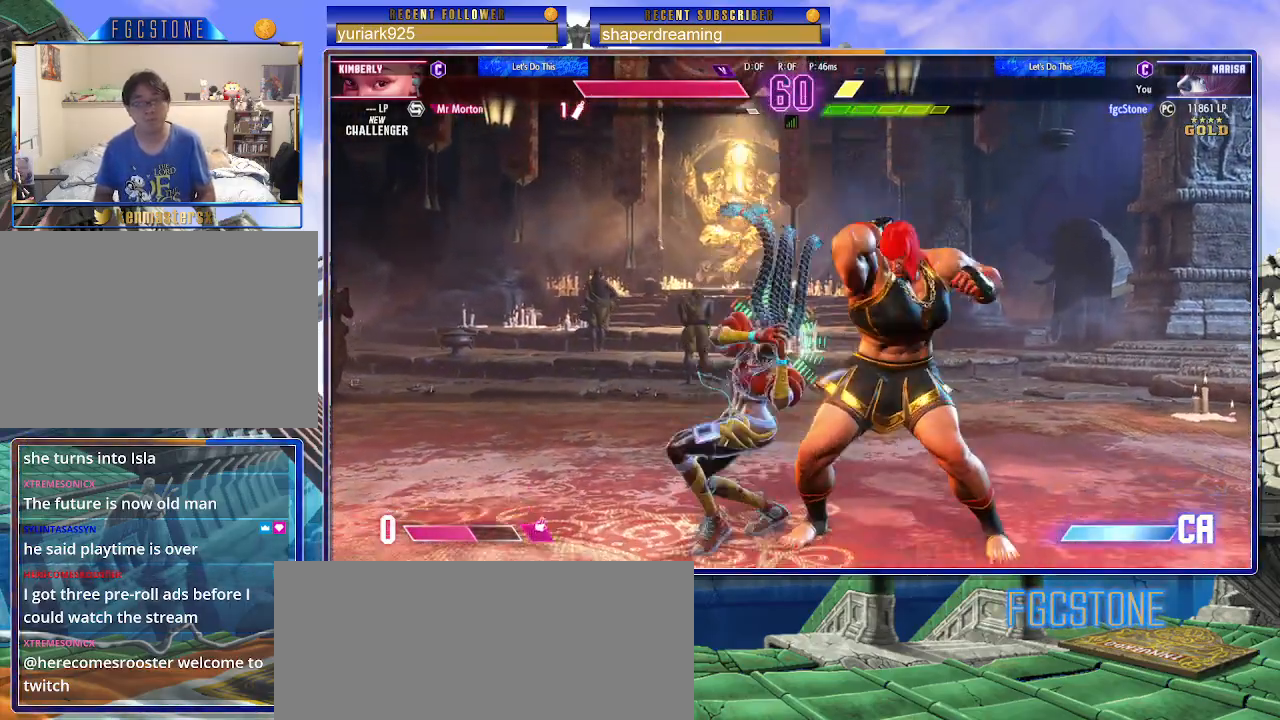
{"buttons": [], "left_stick": "down-right", "events": []}
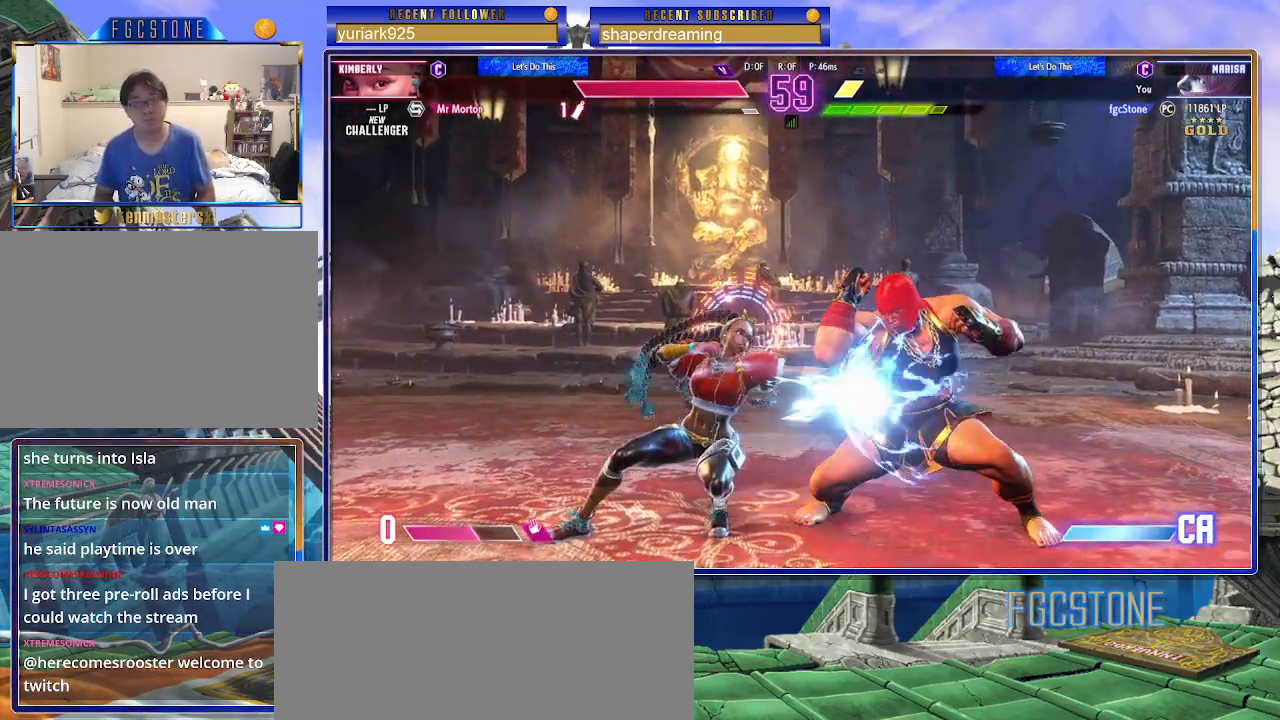
{"buttons": [], "left_stick": "right", "events": [[367, "left_stick", "right"]]}
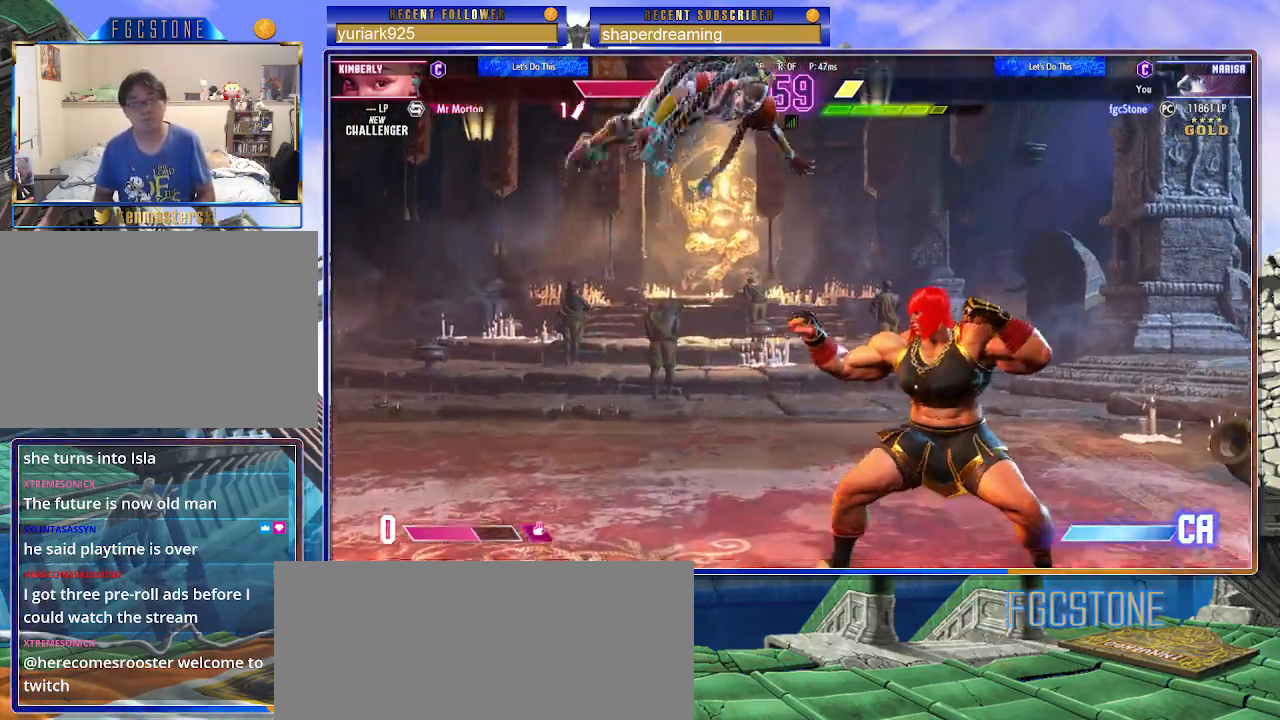
{"buttons": [], "left_stick": "up-right", "events": [[150, "left_stick", "up-right"]]}
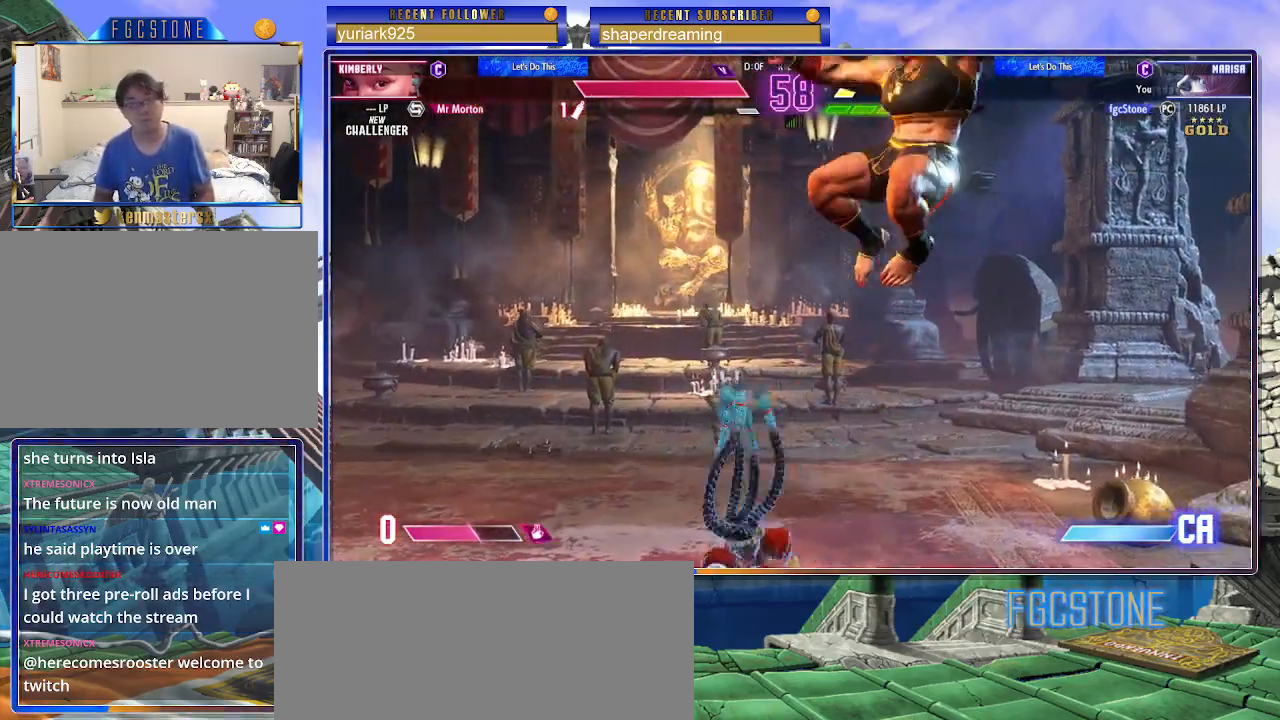
{"buttons": [], "left_stick": "right", "events": [[183, "left_stick", "center"], [300, "left_stick", "right"]]}
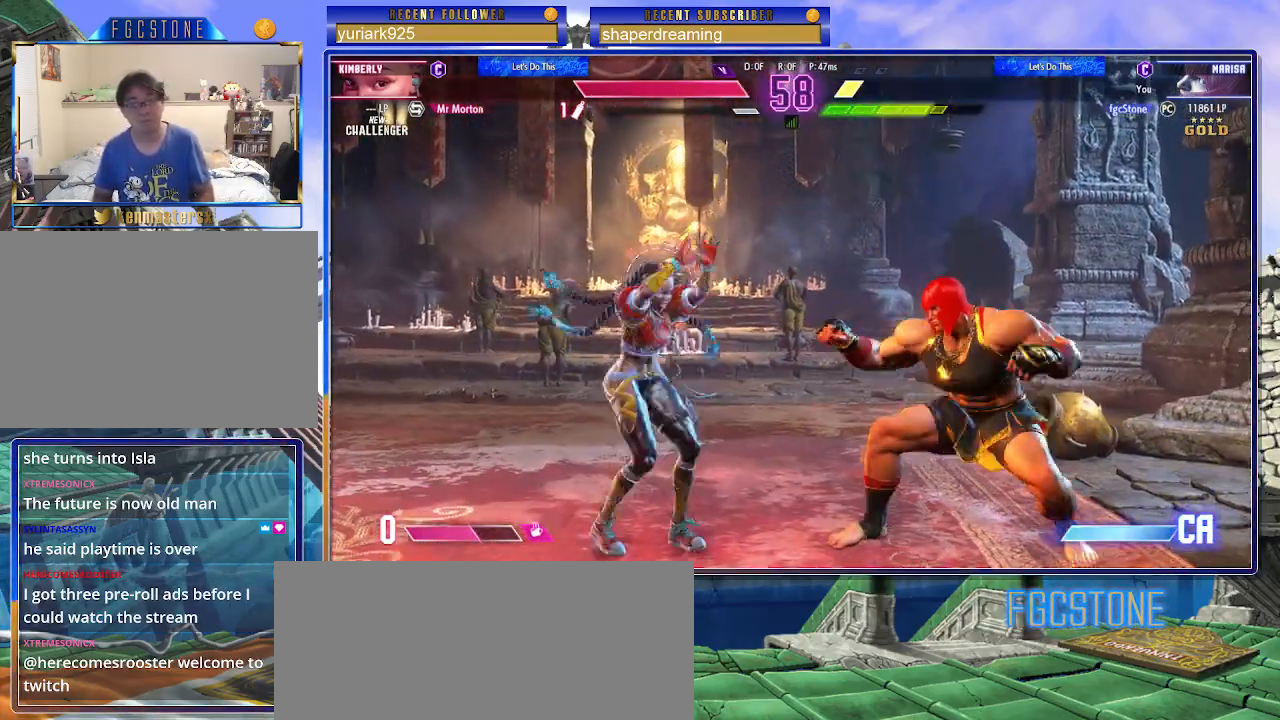
{"buttons": [], "left_stick": "right", "events": []}
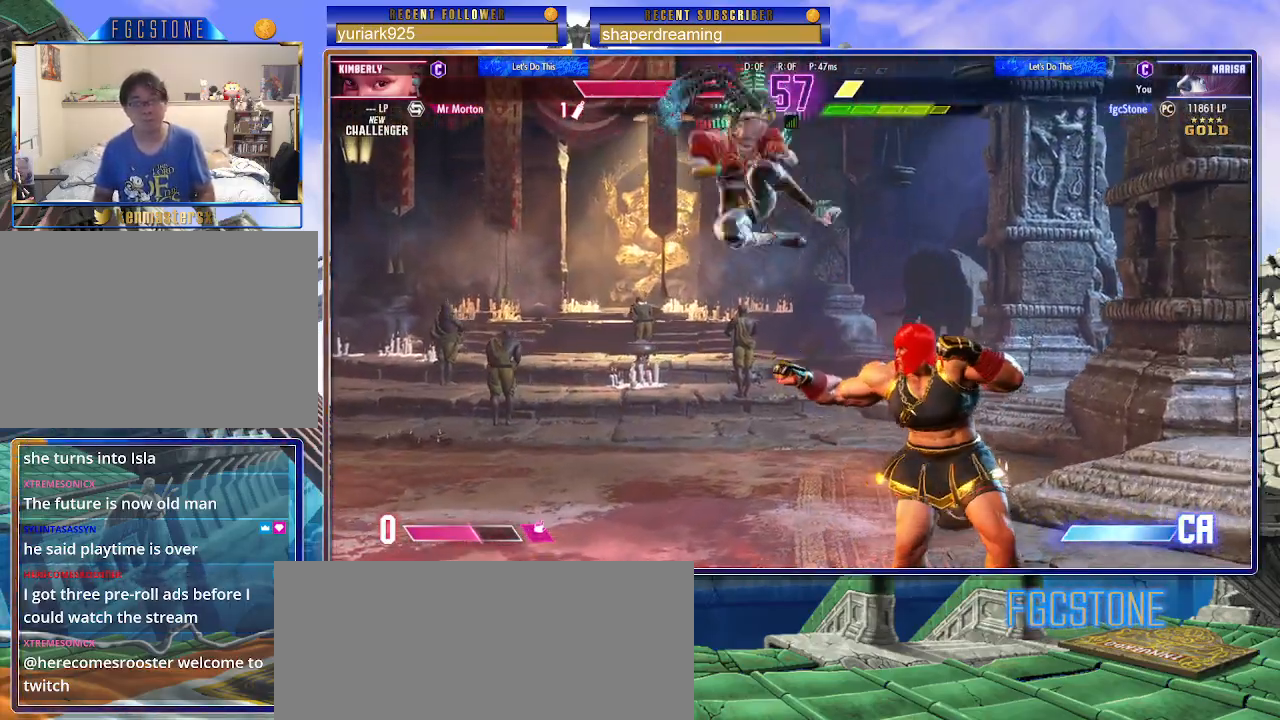
{"buttons": [], "left_stick": "down-right", "events": [[300, "left_stick", "down-right"]]}
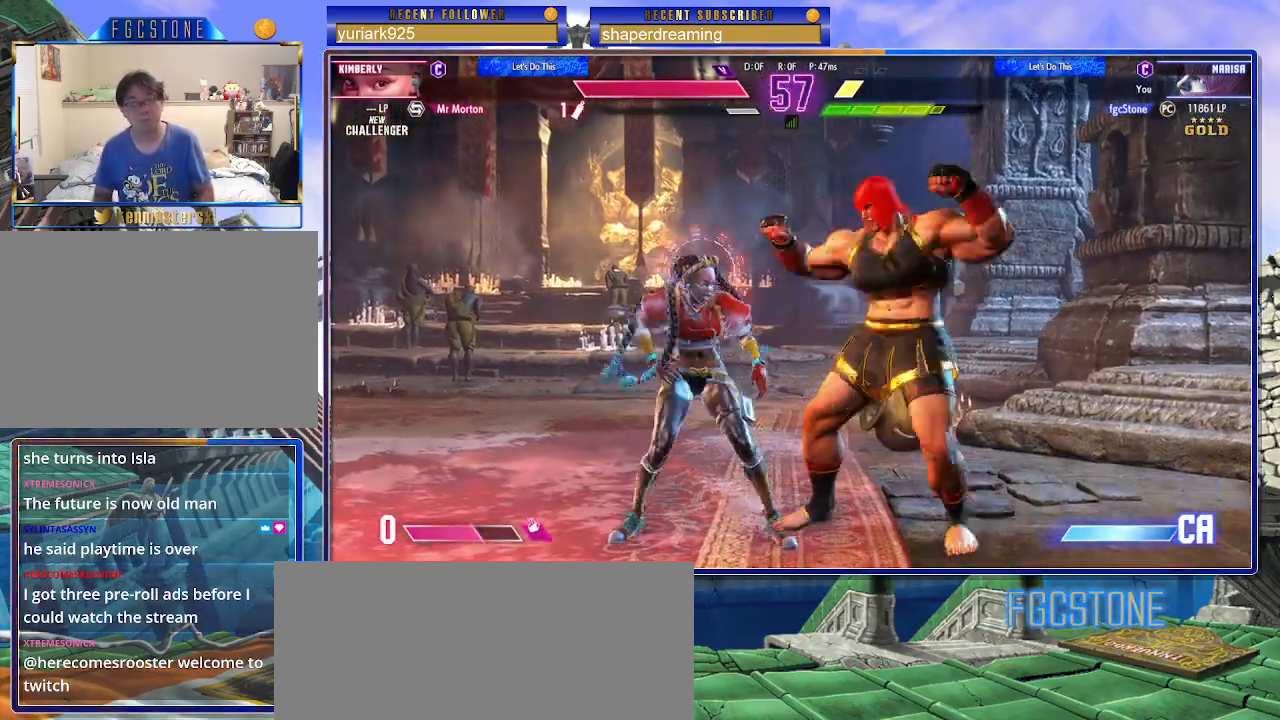
{"buttons": [], "left_stick": "down-right", "events": []}
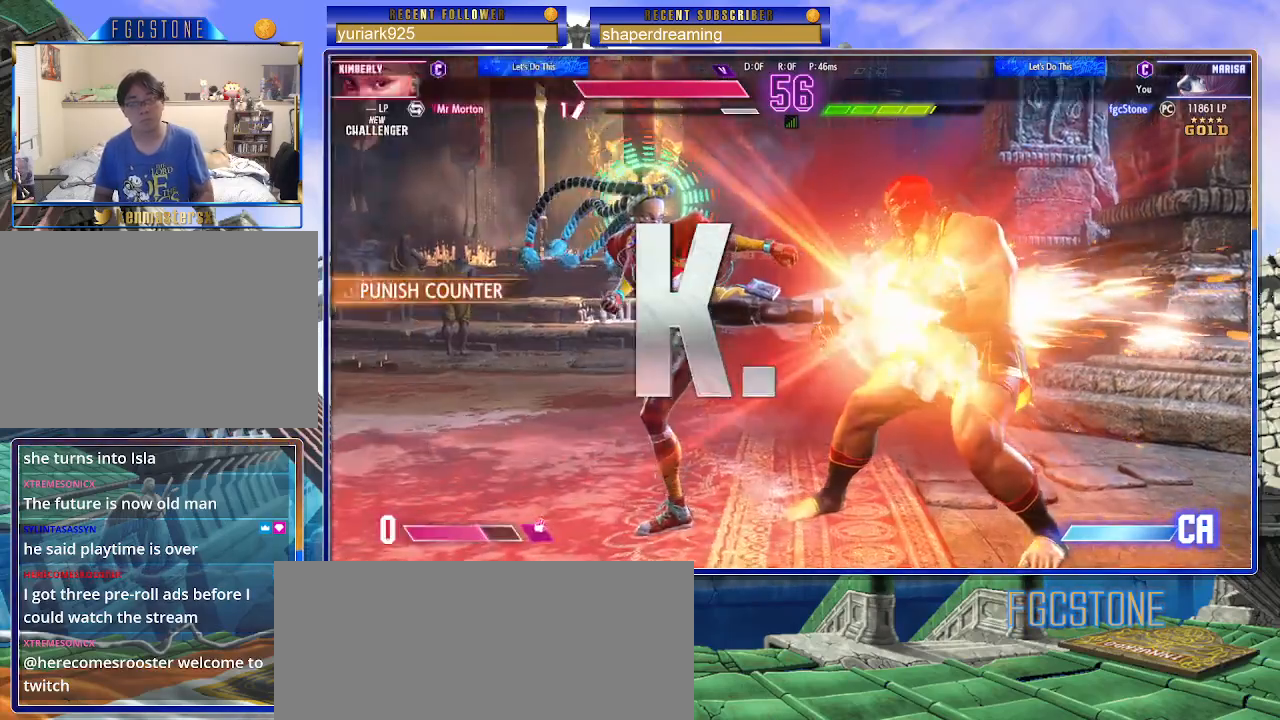
{"buttons": [], "left_stick": "down-right", "events": []}
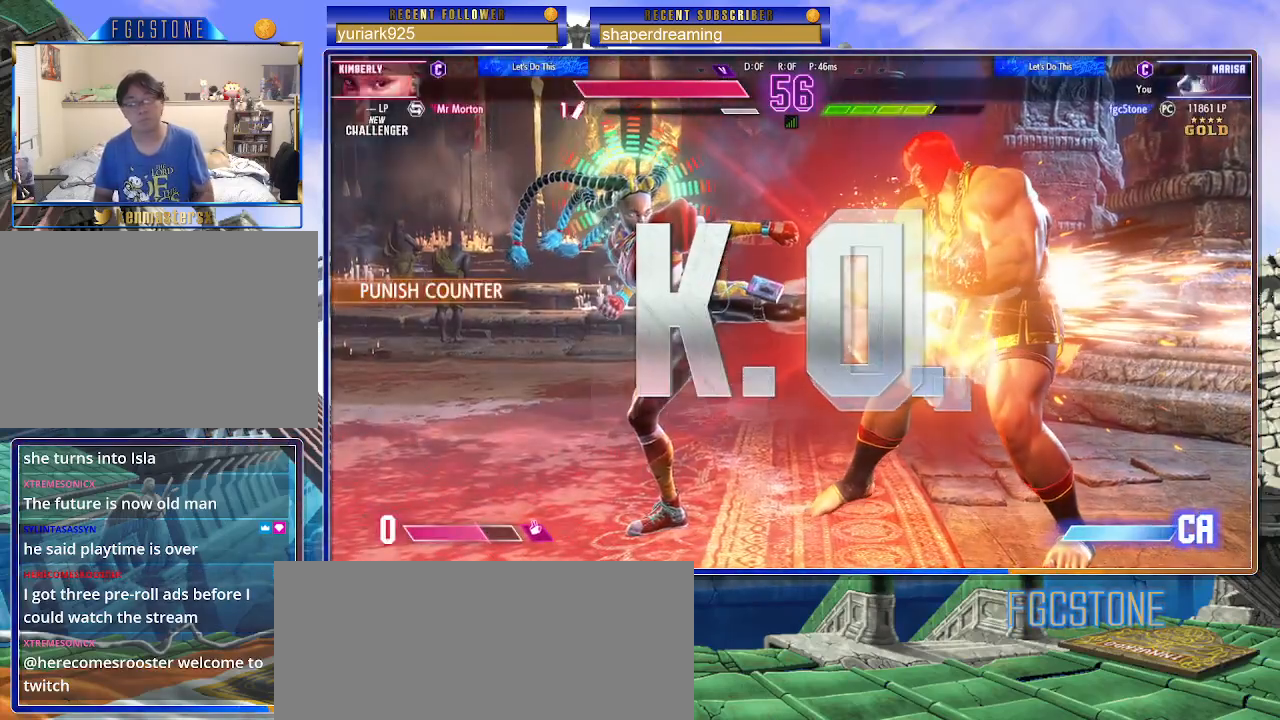
{"buttons": [], "left_stick": "center", "events": [[233, "left_stick", "center"]]}
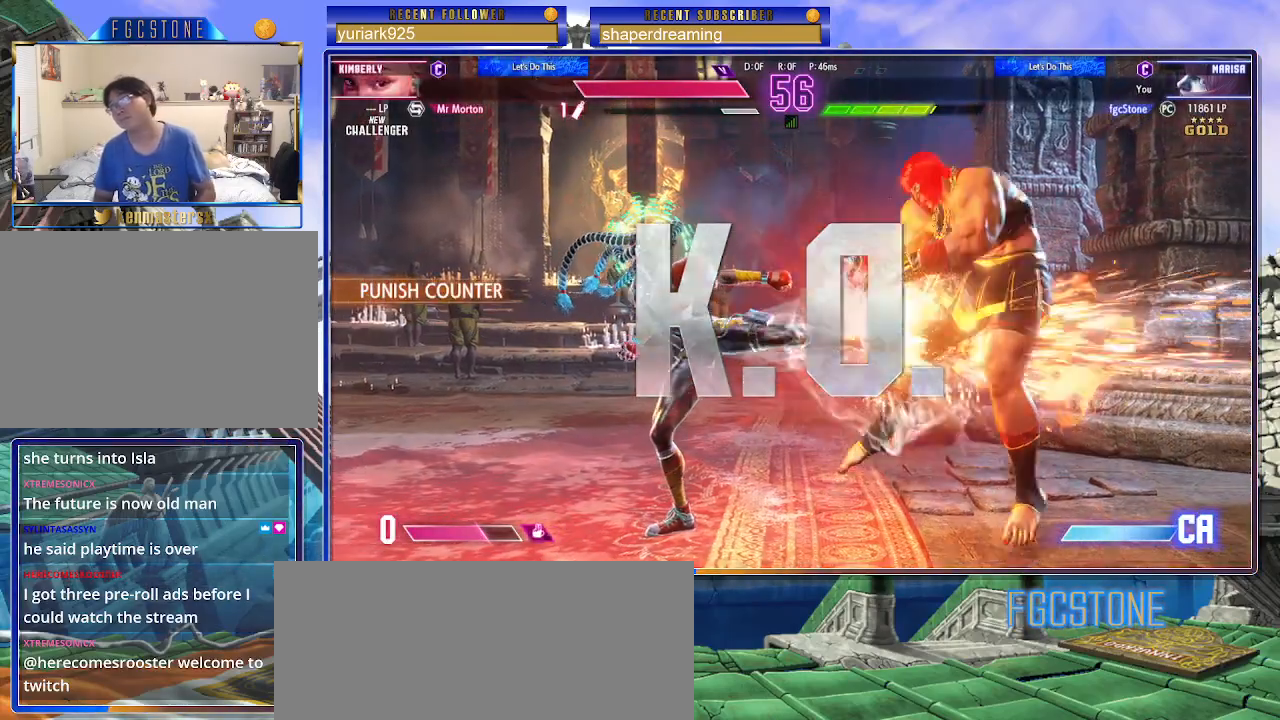
{"buttons": [], "left_stick": "center", "events": []}